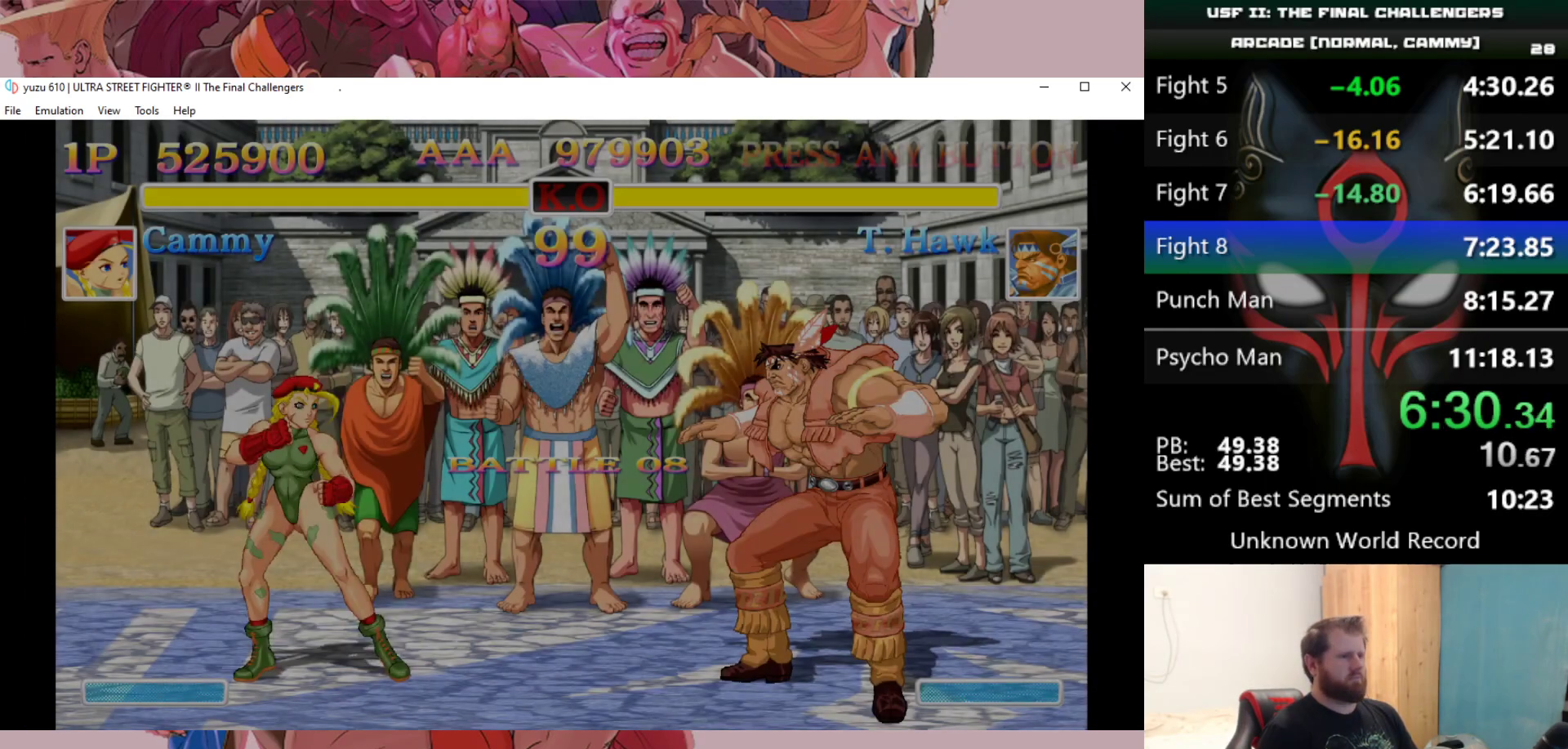
Gameplay with keyboard; each line is a JSON object with the keys held at the frame after it. "events" lists presses ("down") and releases ("up") of "a", "d", "down", "e", "left", "q", "right", "s", "up" and "w" between this image and that frame as [ms after this image, input, new state], when the widget could be followed in between. No other keys are recorded. Mouse input is not recorded.
{"keys": [], "events": []}
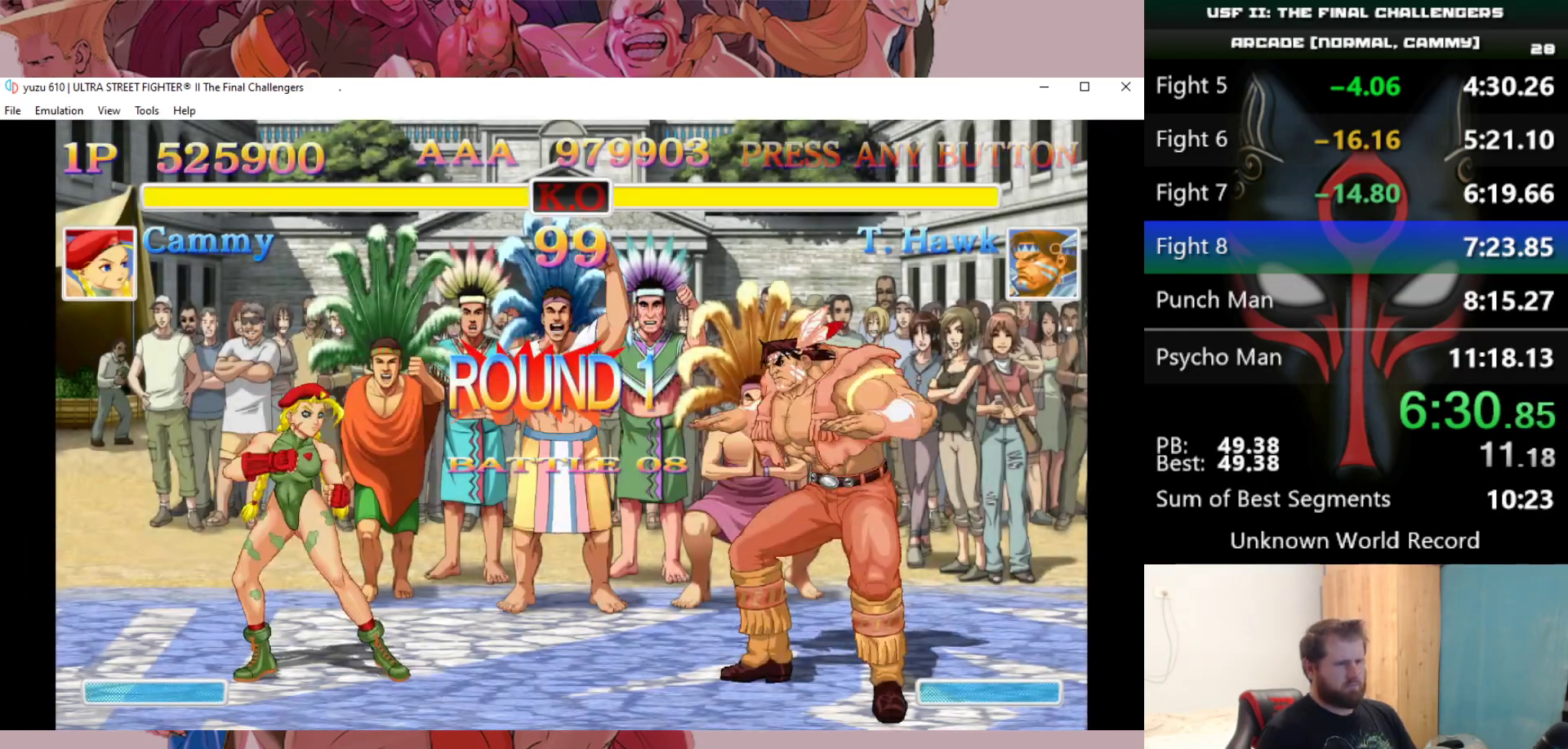
{"keys": [], "events": []}
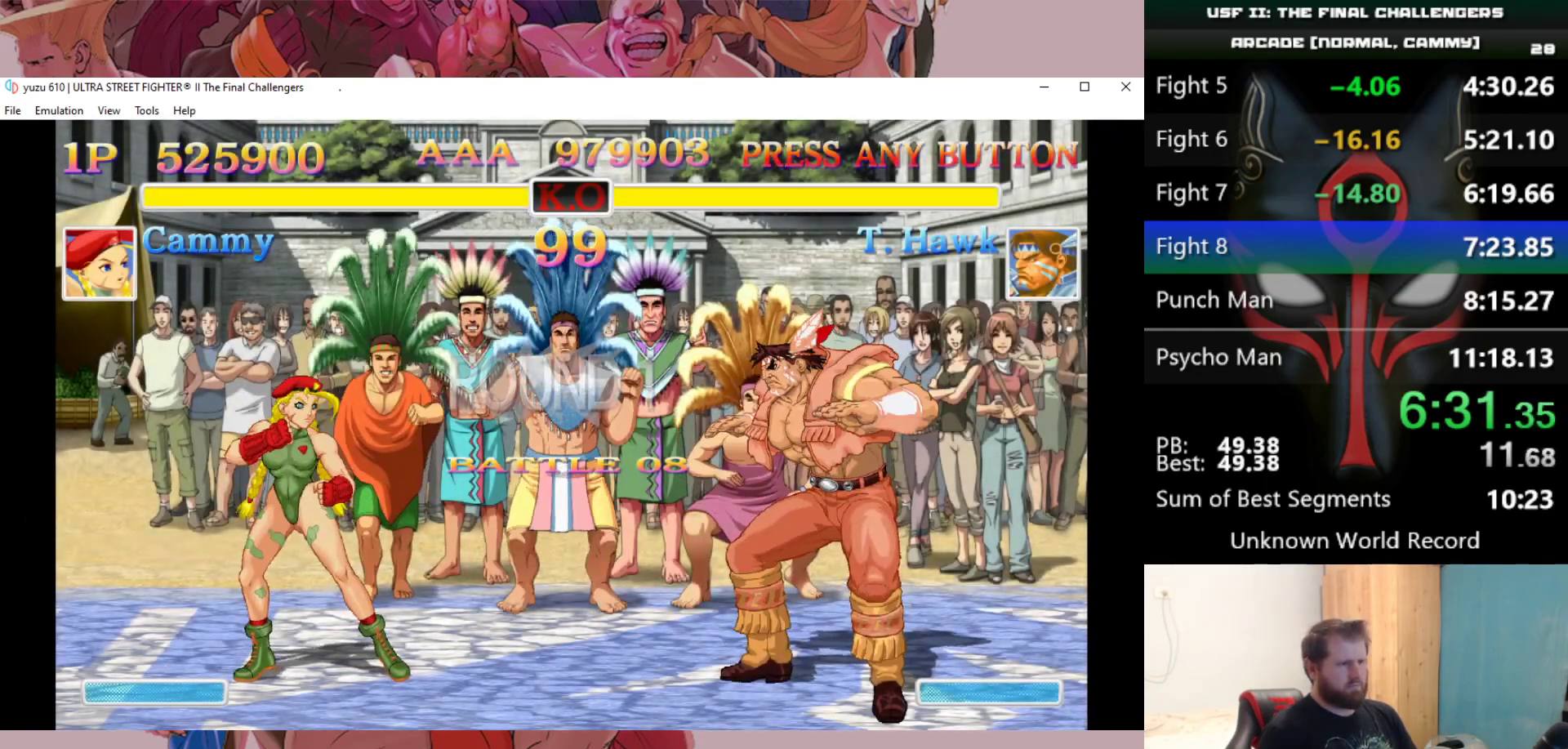
{"keys": [], "events": []}
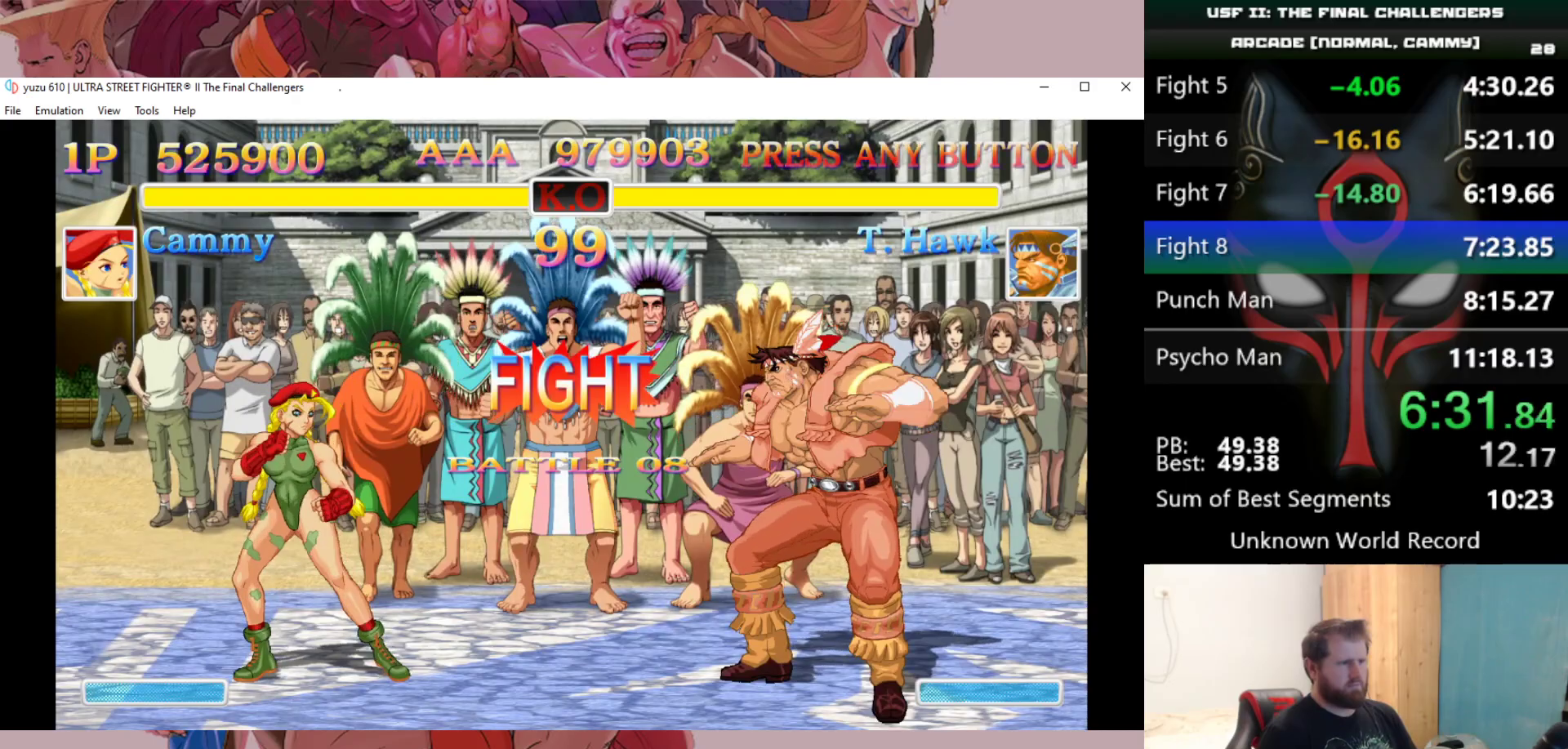
{"keys": ["down", "right"], "events": [[367, "right", "down"], [467, "down", "down"], [467, "right", "up"], [500, "right", "down"]]}
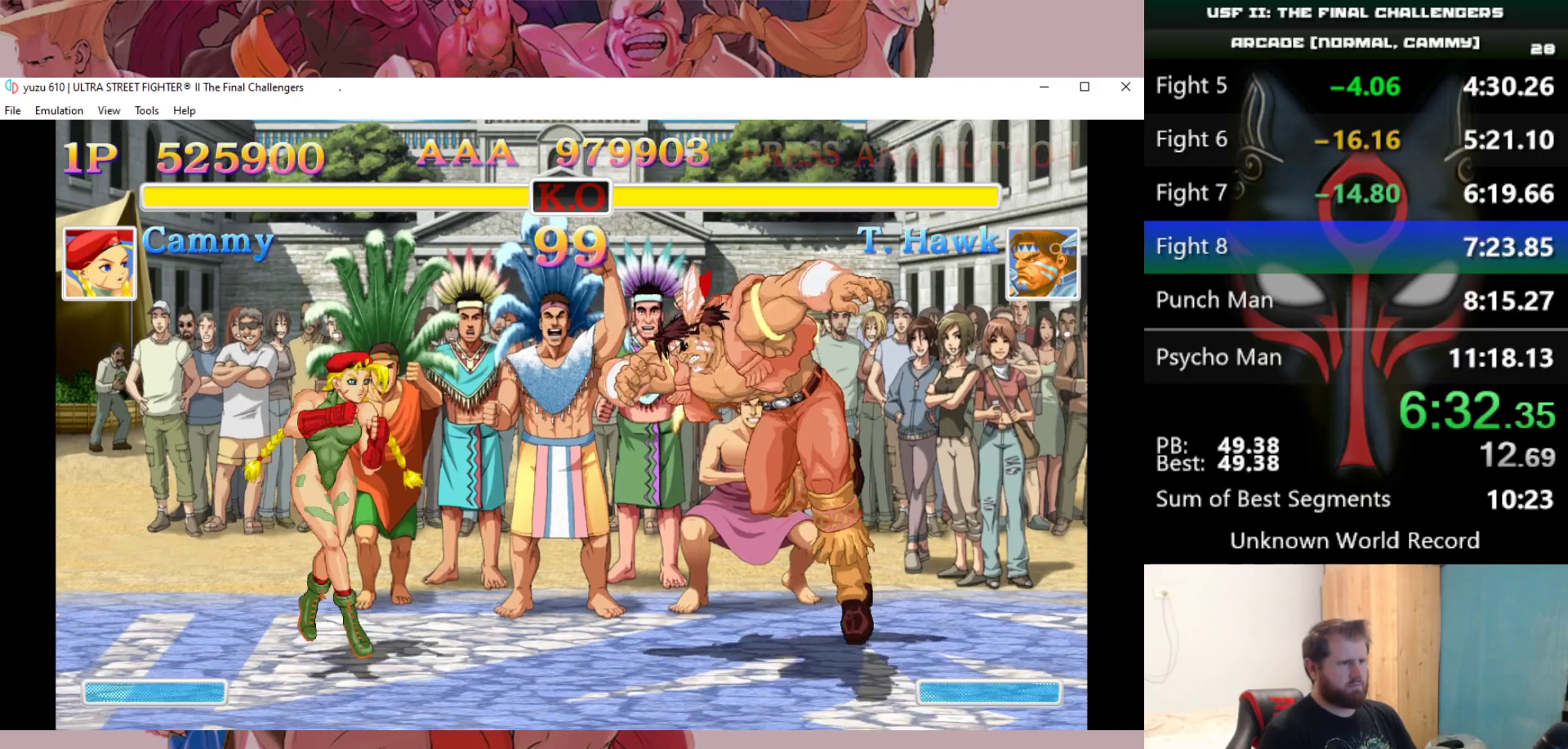
{"keys": [], "events": [[50, "d", "down"], [50, "down", "up"], [100, "d", "up"], [100, "right", "up"]]}
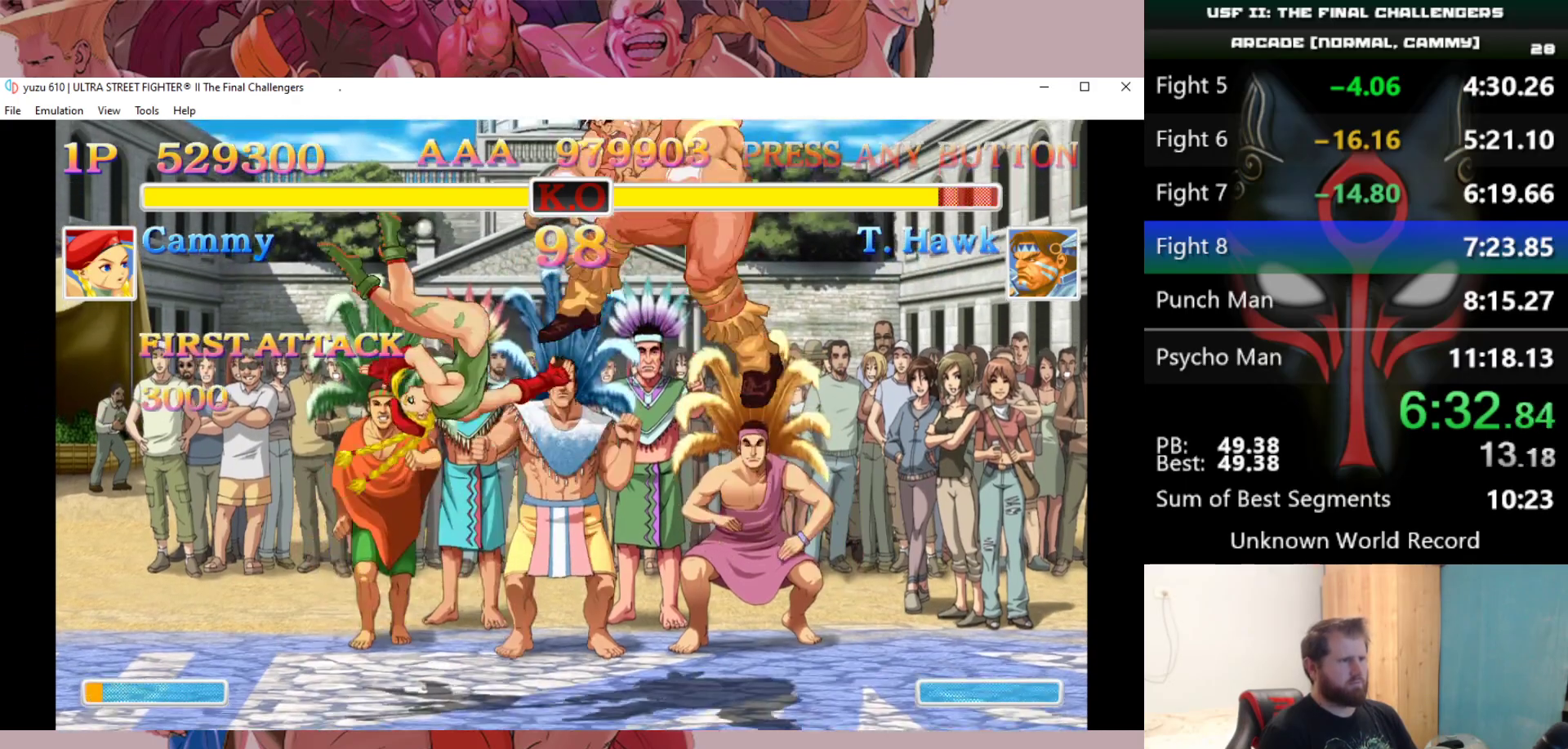
{"keys": [], "events": []}
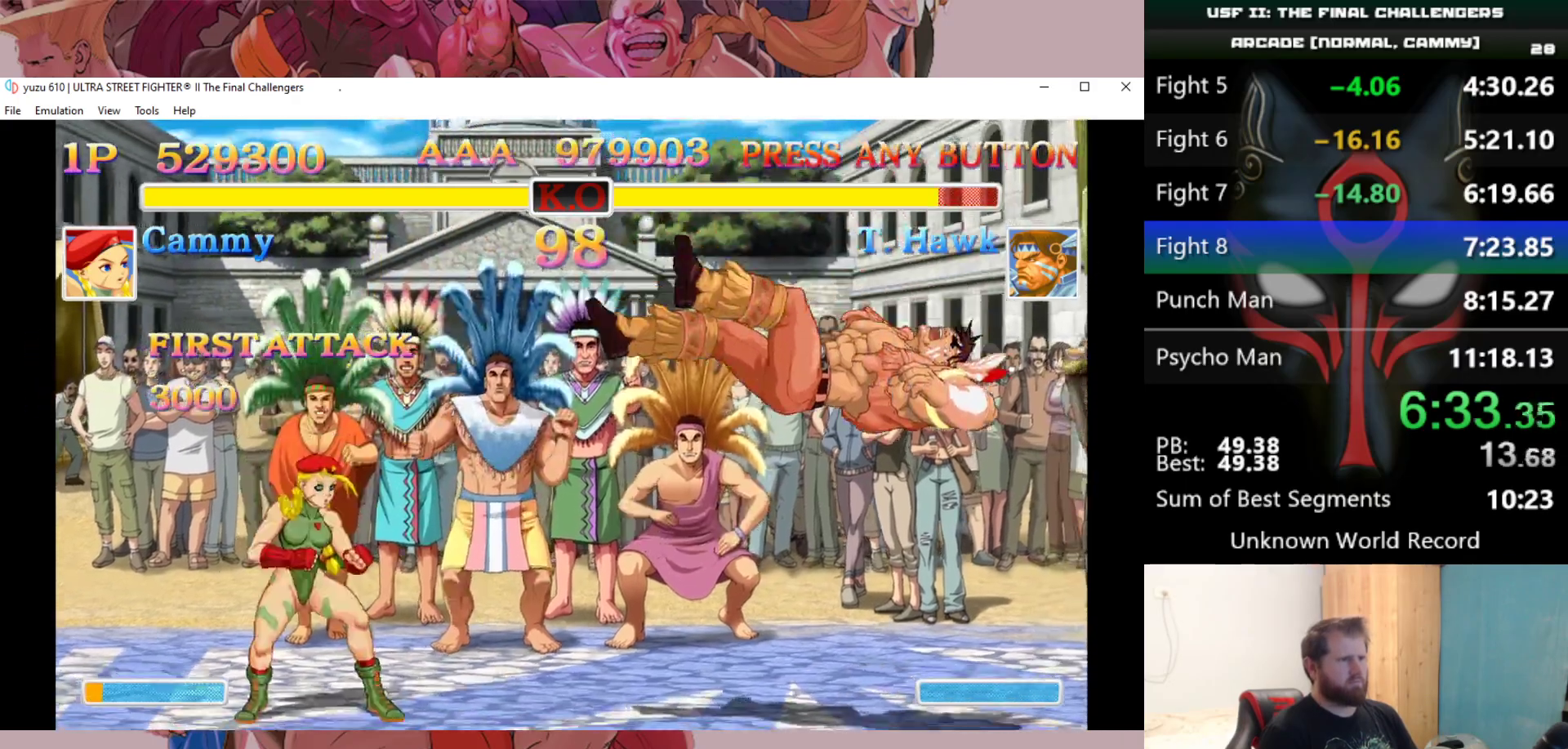
{"keys": ["right", "up"], "events": [[183, "right", "down"], [500, "up", "down"]]}
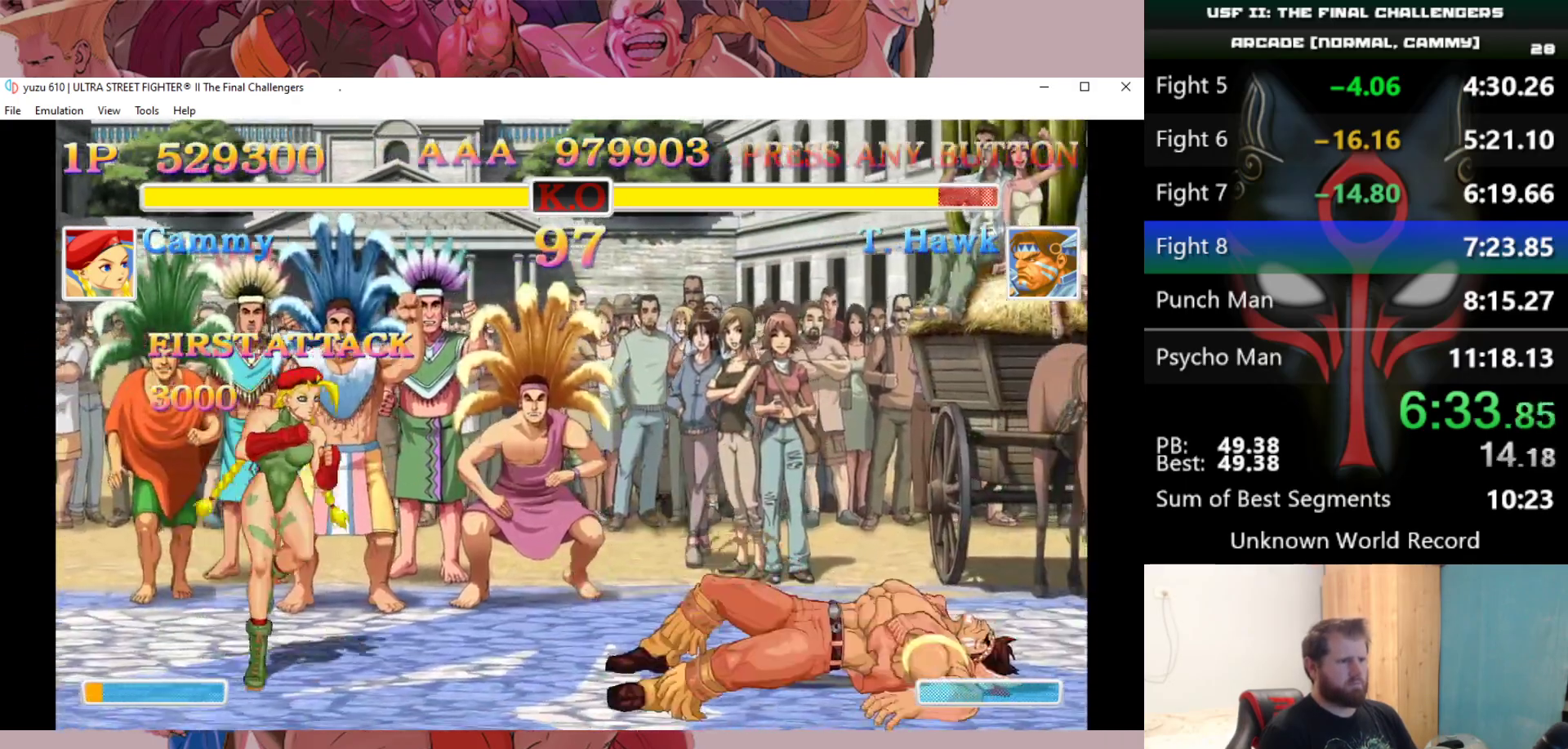
{"keys": [], "events": [[233, "right", "up"], [233, "up", "up"]]}
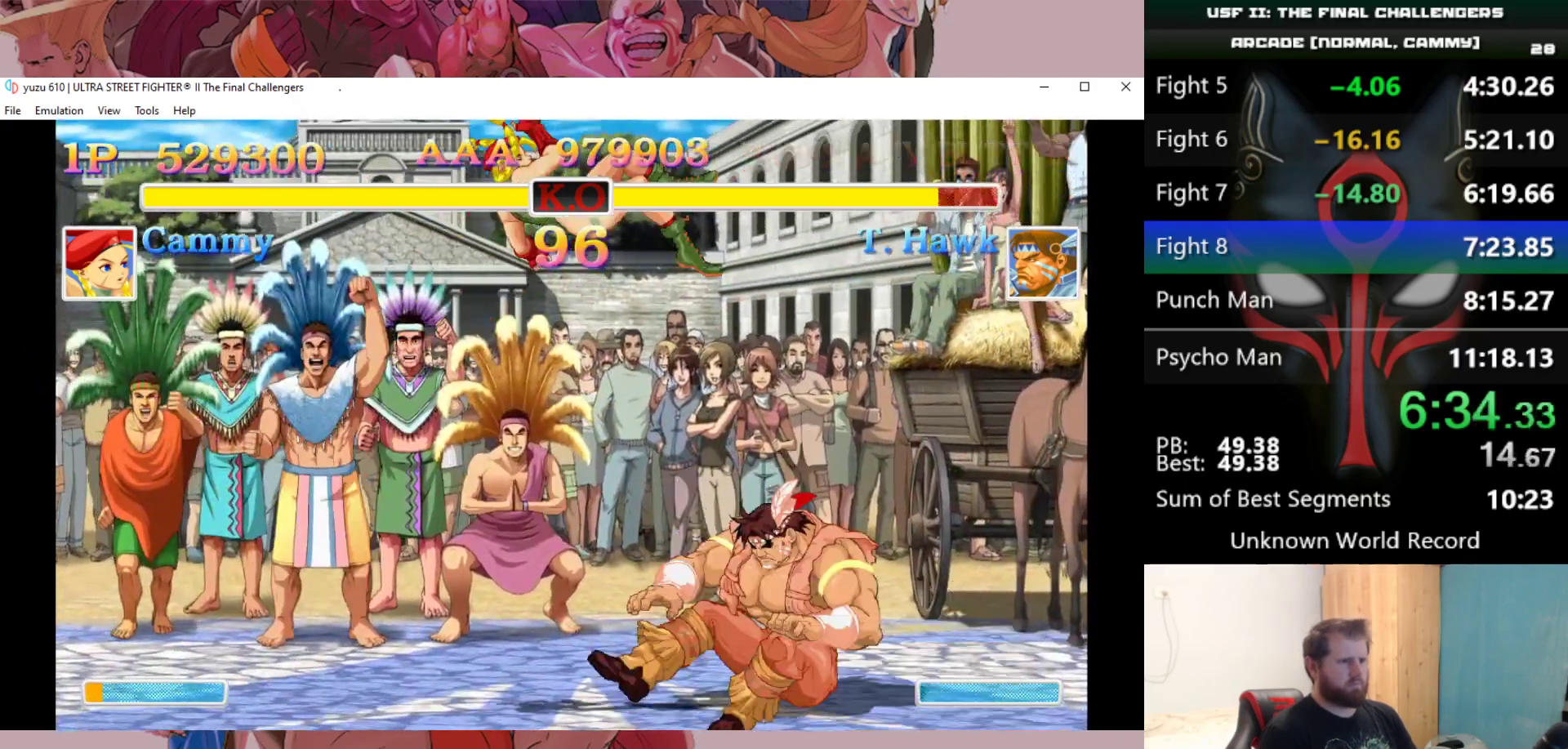
{"keys": ["down", "left"], "events": [[67, "d", "down"], [67, "down", "down"], [67, "left", "down"], [117, "d", "up"], [217, "d", "down"], [250, "d", "up"], [300, "d", "down"], [400, "d", "up"], [450, "d", "down"], [500, "d", "up"]]}
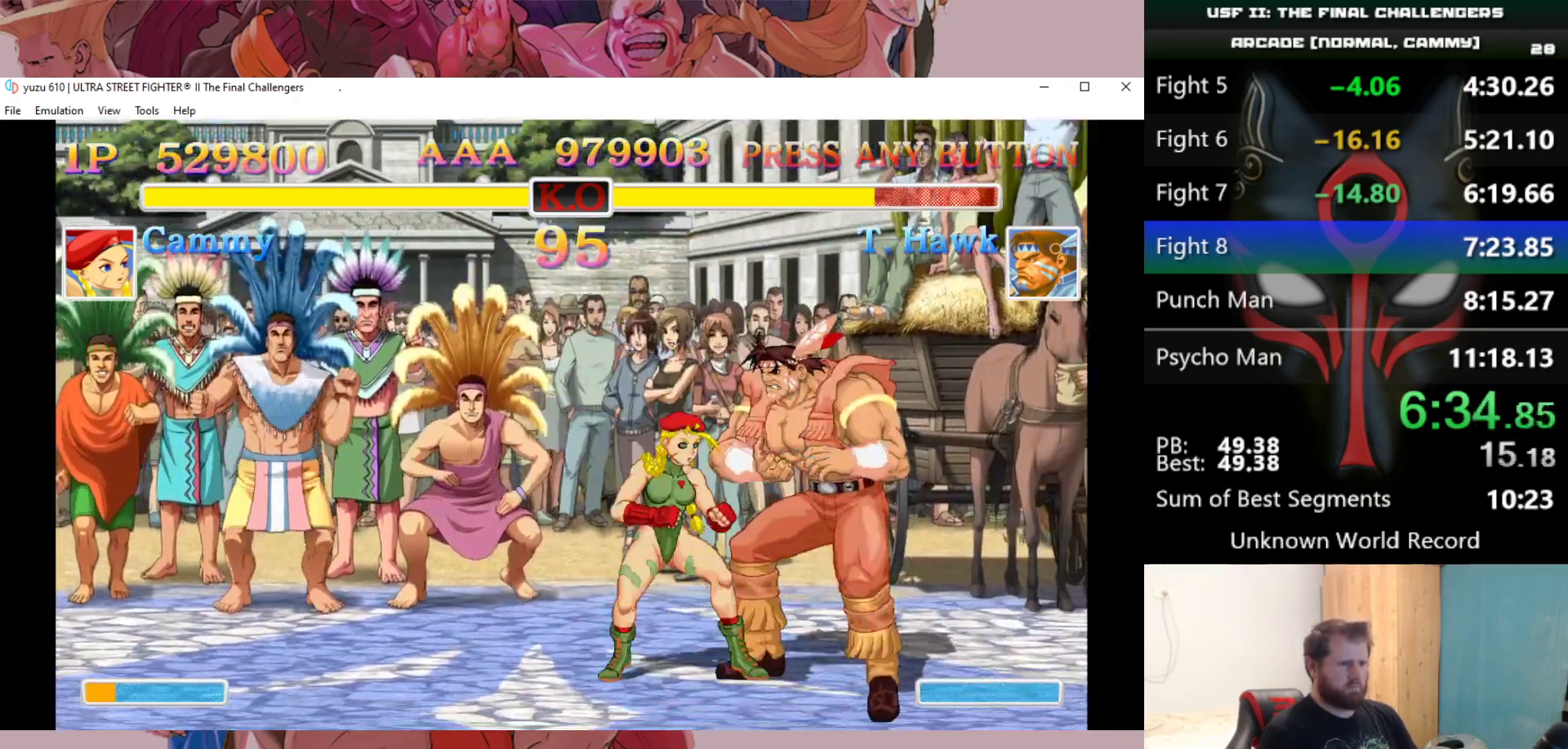
{"keys": [], "events": [[83, "d", "down"], [133, "d", "up"], [183, "d", "down"], [233, "d", "up"], [467, "down", "up"], [467, "left", "up"]]}
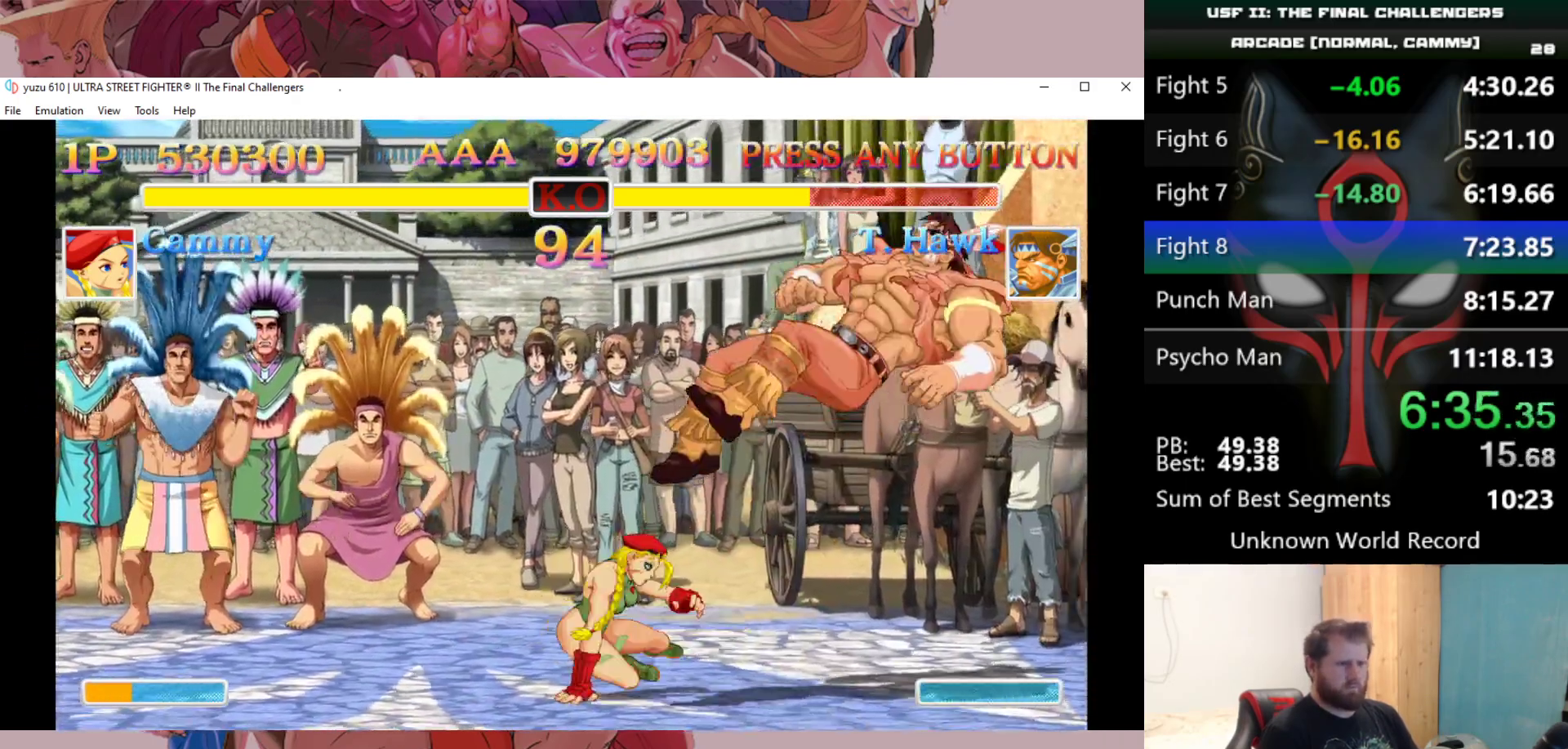
{"keys": [], "events": [[333, "right", "down"], [333, "up", "down"], [483, "right", "up"], [483, "up", "up"]]}
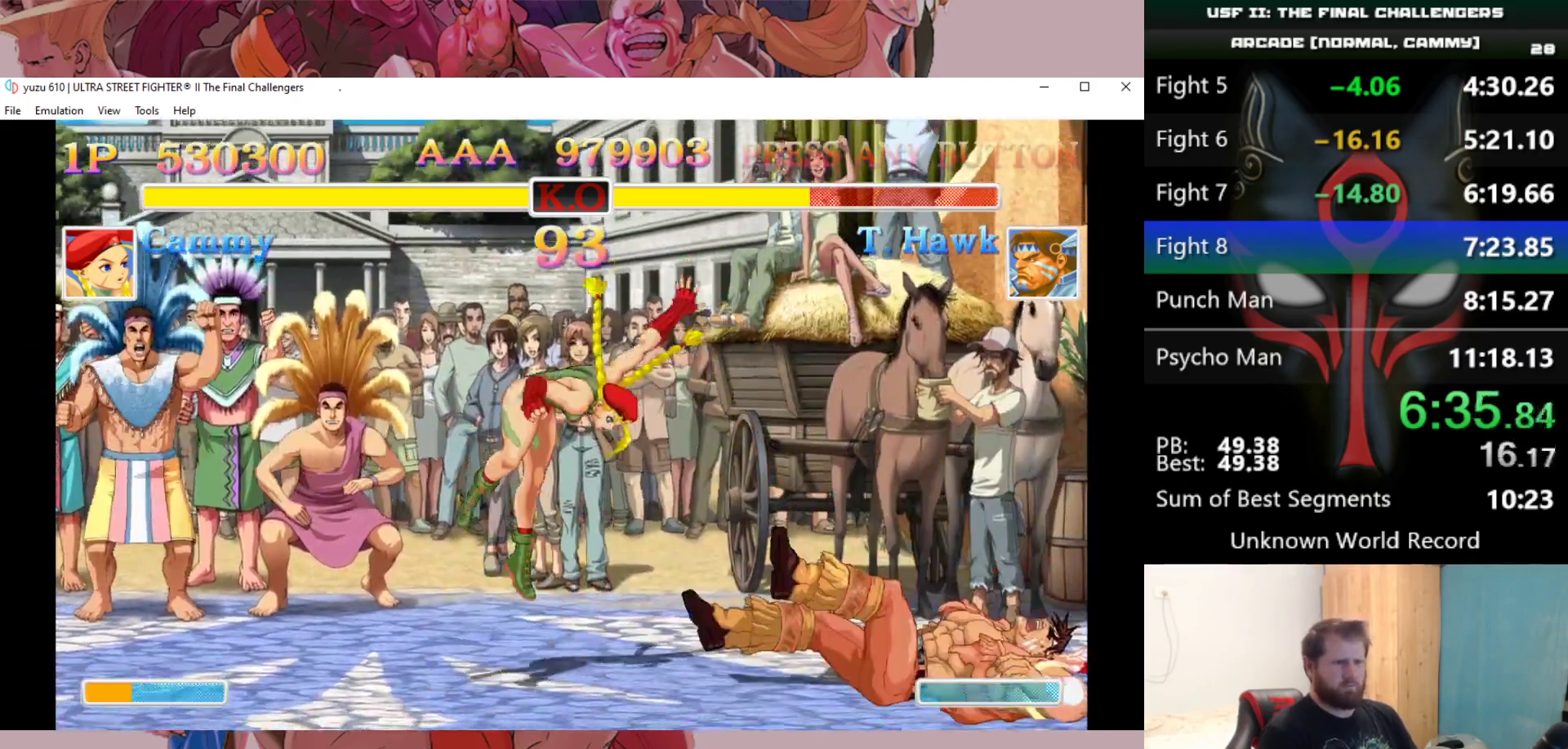
{"keys": ["d"], "events": [[350, "d", "down"], [400, "d", "up"], [483, "d", "down"]]}
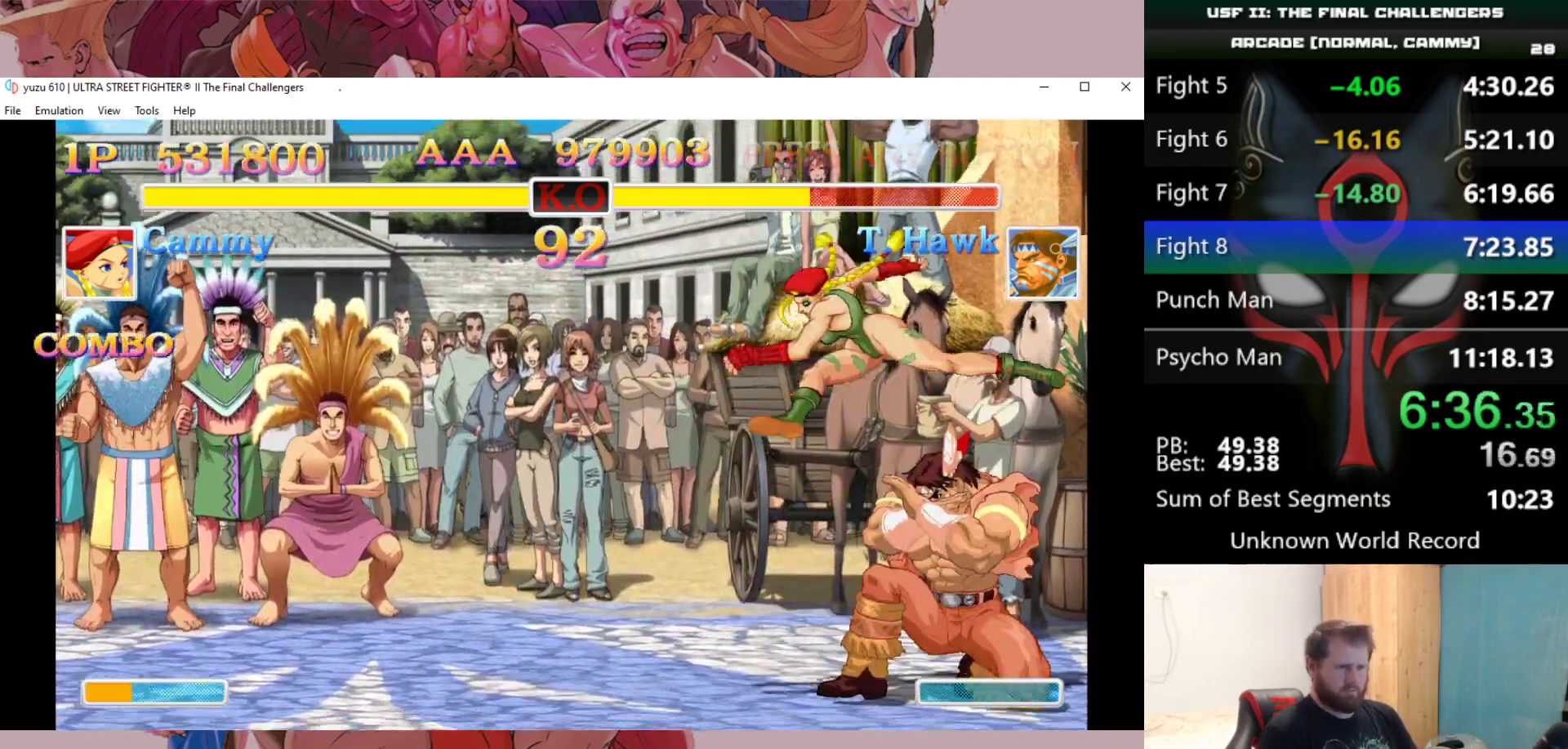
{"keys": ["d"], "events": [[33, "d", "up"], [133, "d", "down"], [183, "d", "up"], [233, "d", "down"], [317, "d", "up"], [367, "d", "down"], [417, "d", "up"], [500, "d", "down"]]}
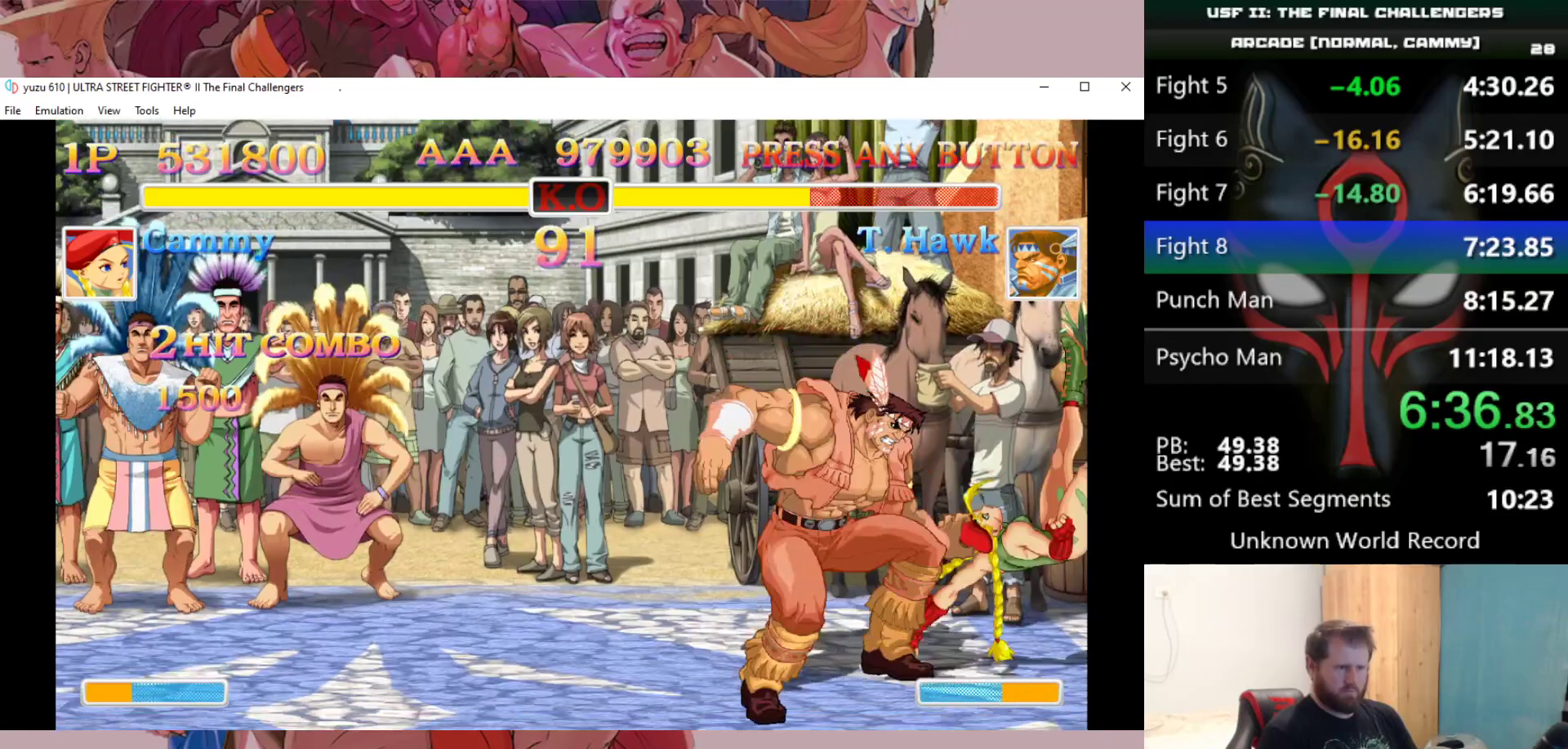
{"keys": [], "events": [[50, "d", "up"]]}
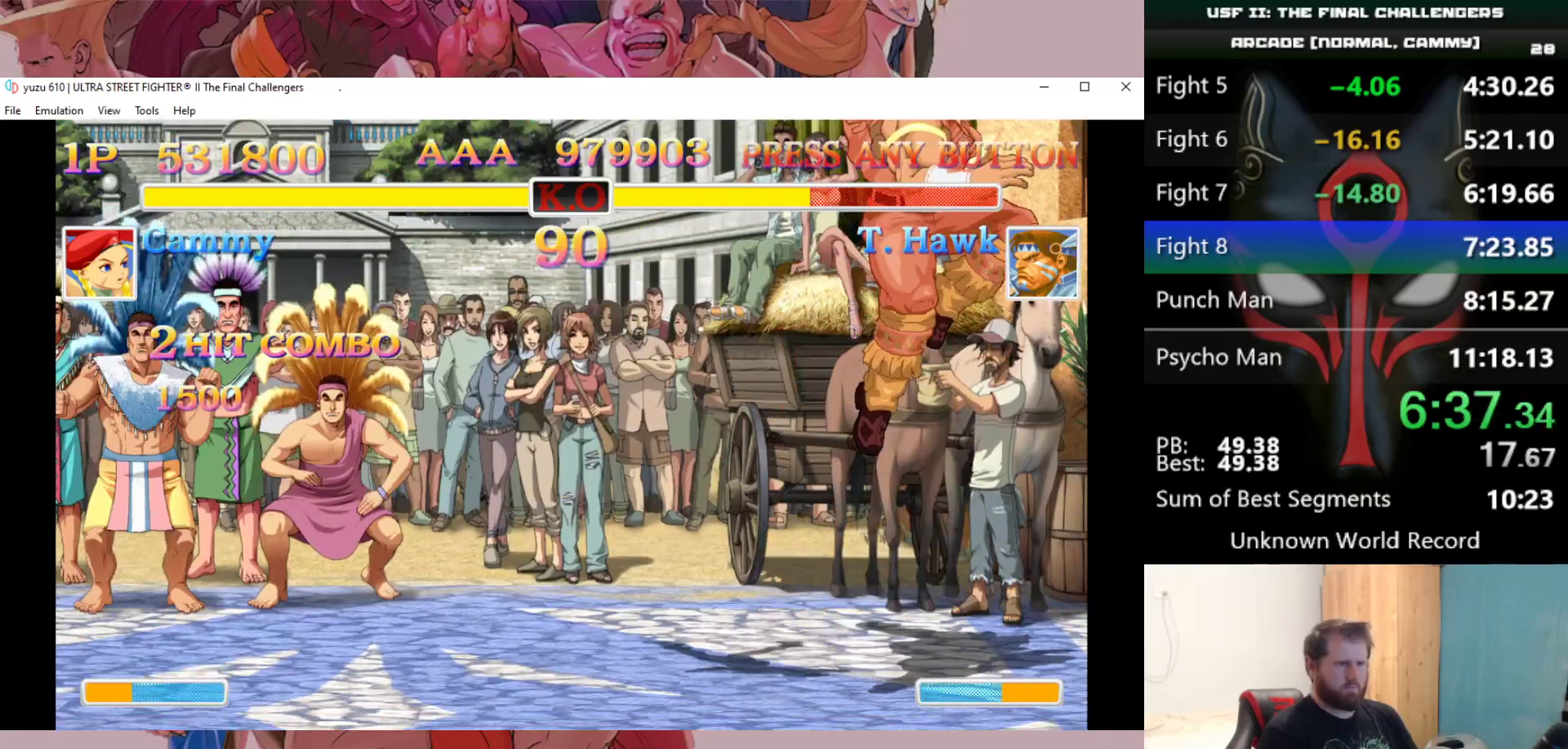
{"keys": [], "events": []}
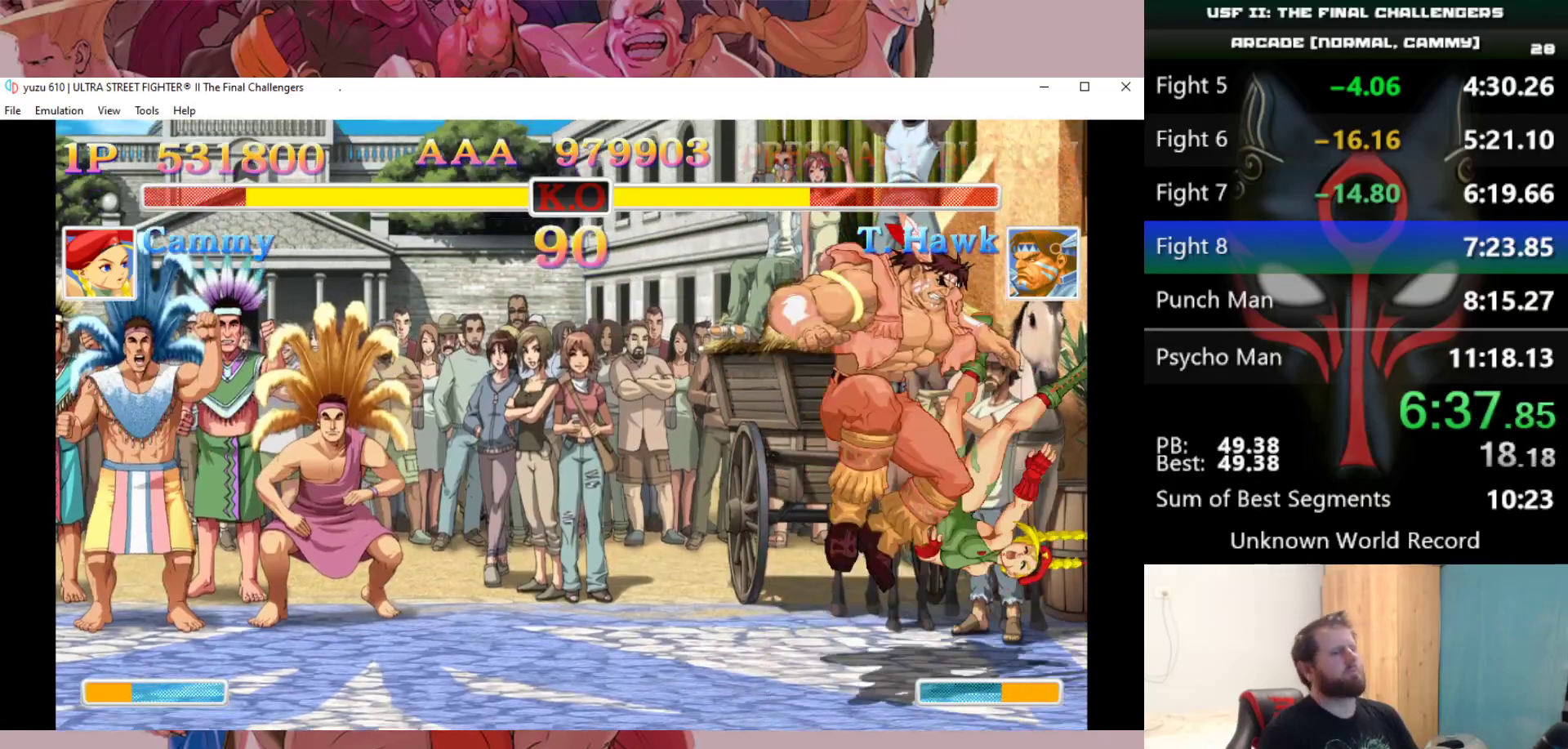
{"keys": [], "events": []}
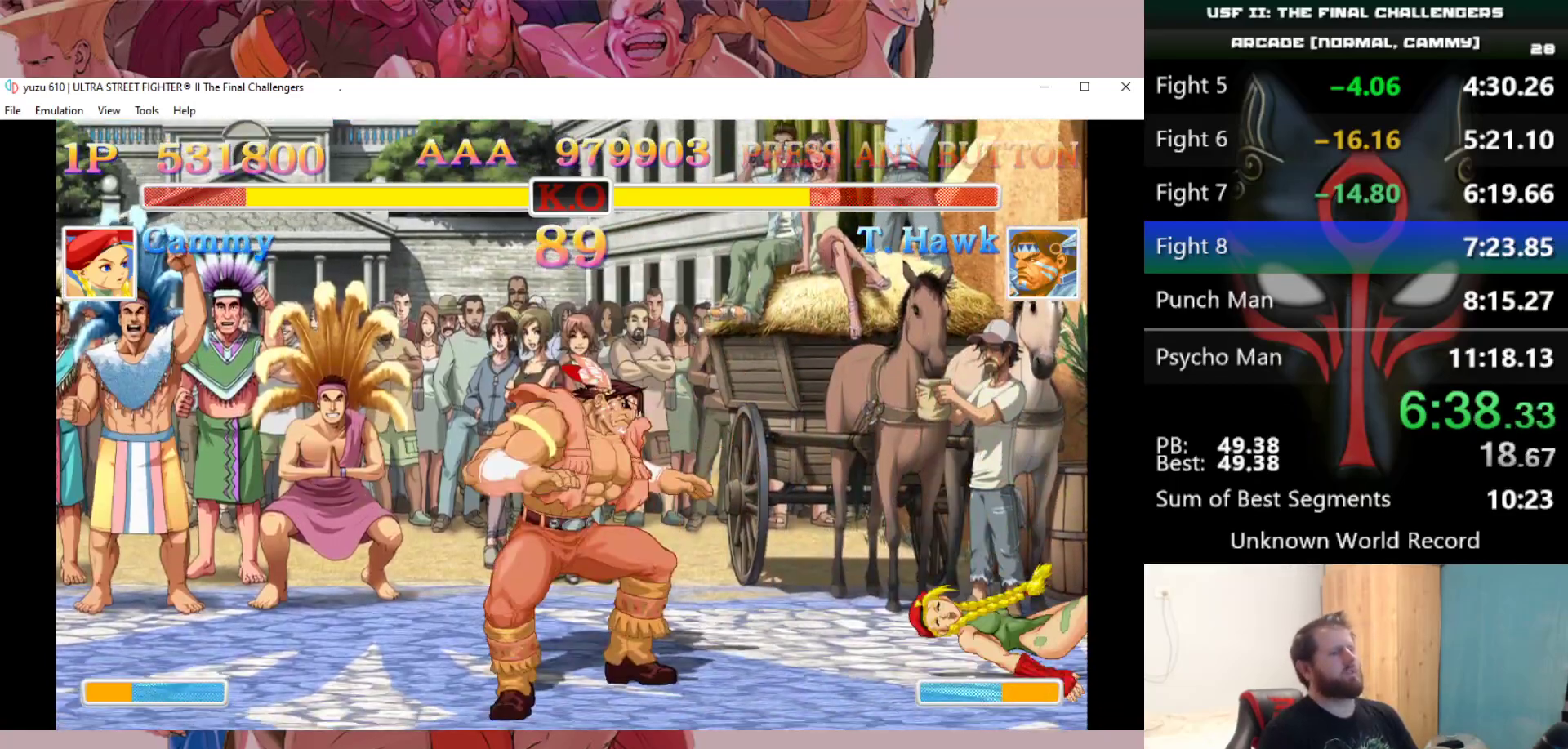
{"keys": [], "events": []}
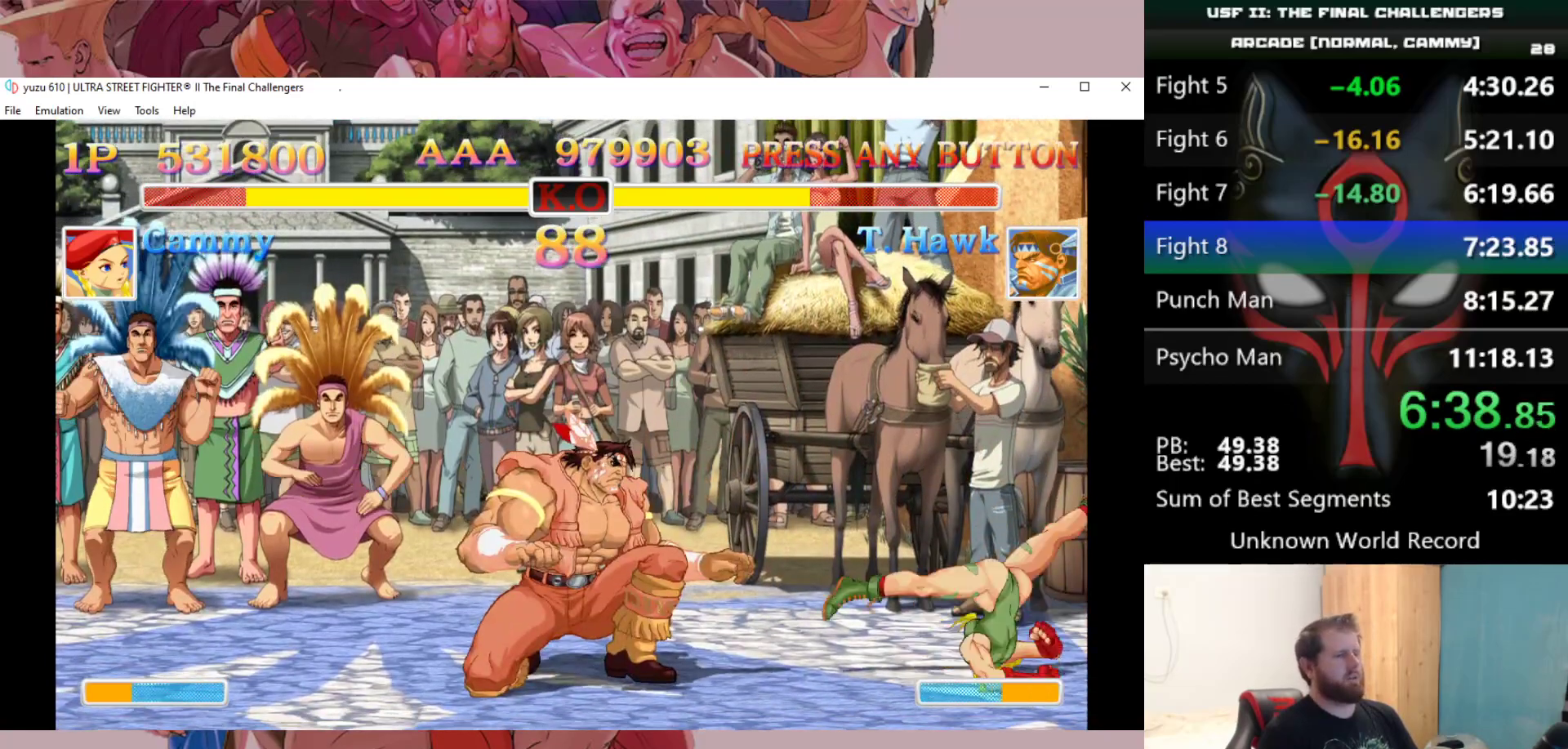
{"keys": ["left", "up"], "events": [[250, "left", "down"], [250, "up", "down"]]}